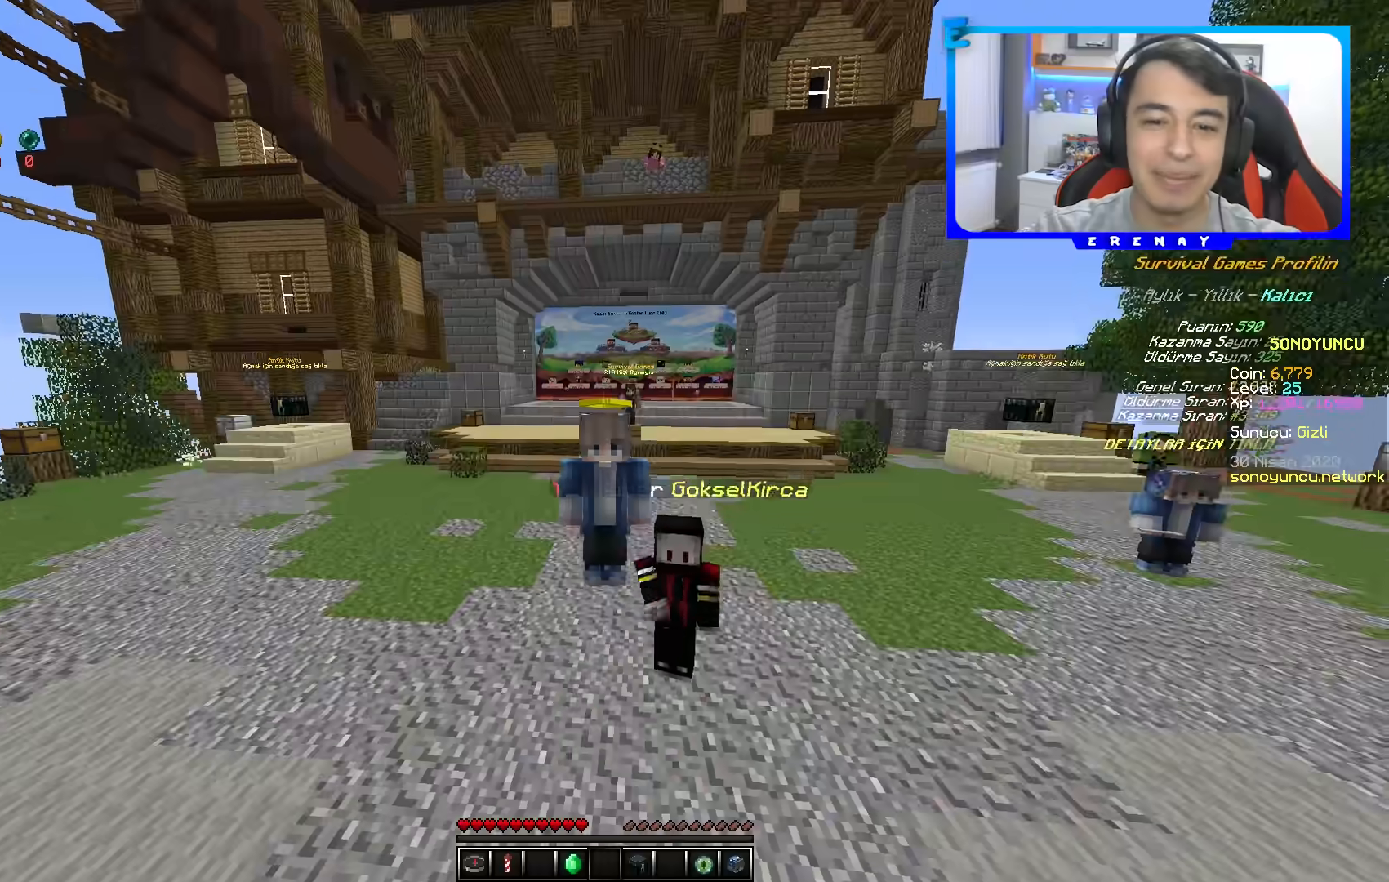
Gameplay with keyboard and mouse; each line is a JSON object with the keys and mouse buttons held at the frame after it. "events" lists presses ("down") and releases ("up") of "a", "d", "s", "space", "w", "mouse_left" and "mouse_right" between this image and that frame as [ms after this image, input, new state], when the widget could be followed in between. "mouse_left", "mouse_right" = the "left", "right" buttons of the "mouse" list. No other keys are recorded. Fast repeated clicks can show as one long hold. Mouse movement is not recorded.
{"keys": ["space"], "mouse": ["left"], "events": [[317, "mouse_left", "down"], [433, "mouse_left", "up"], [500, "mouse_left", "down"]]}
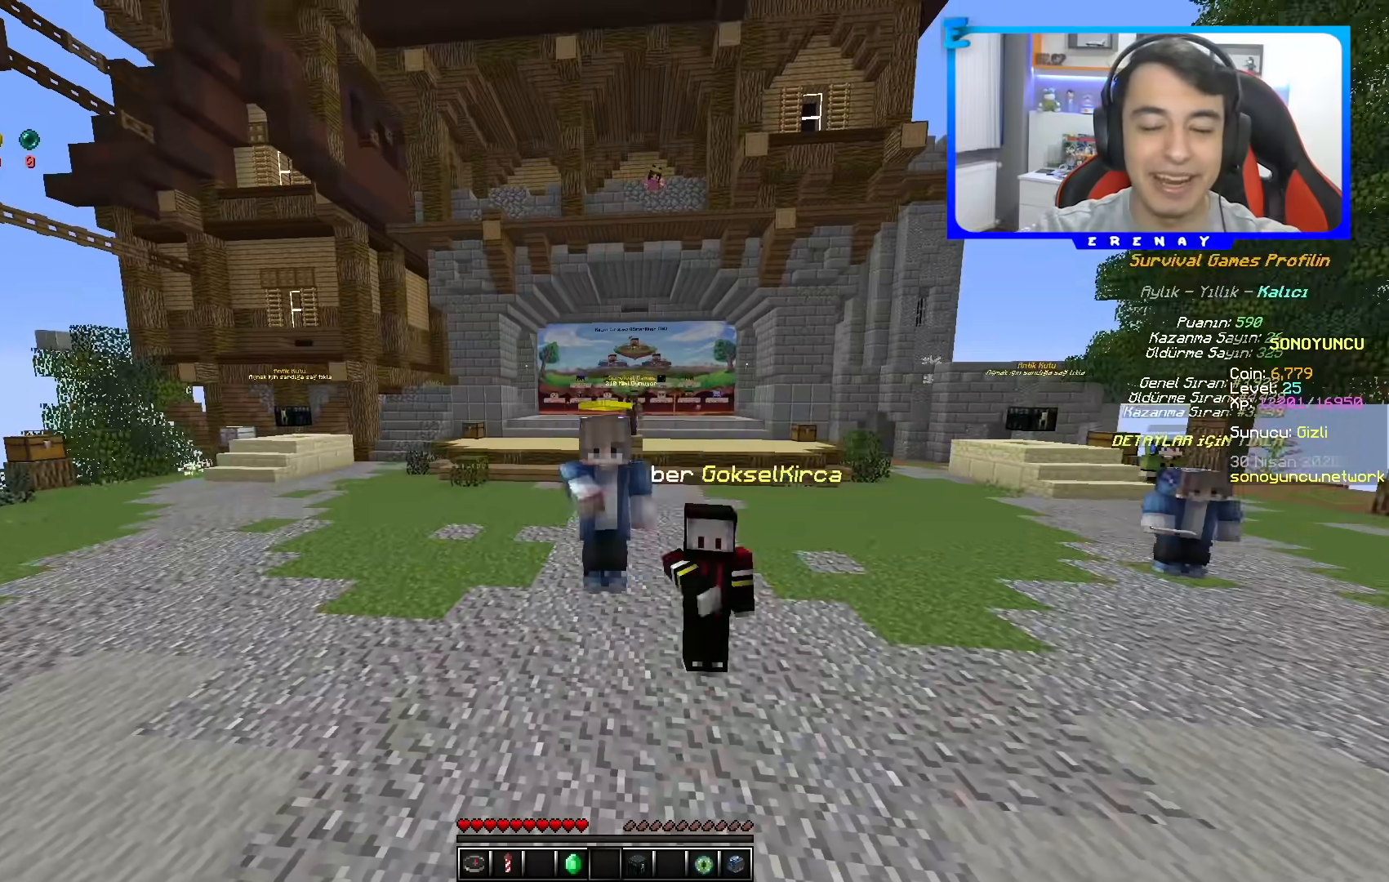
{"keys": ["space"], "mouse": [], "events": [[100, "mouse_left", "up"], [200, "mouse_left", "down"], [283, "mouse_left", "up"], [383, "mouse_left", "down"], [500, "mouse_left", "up"]]}
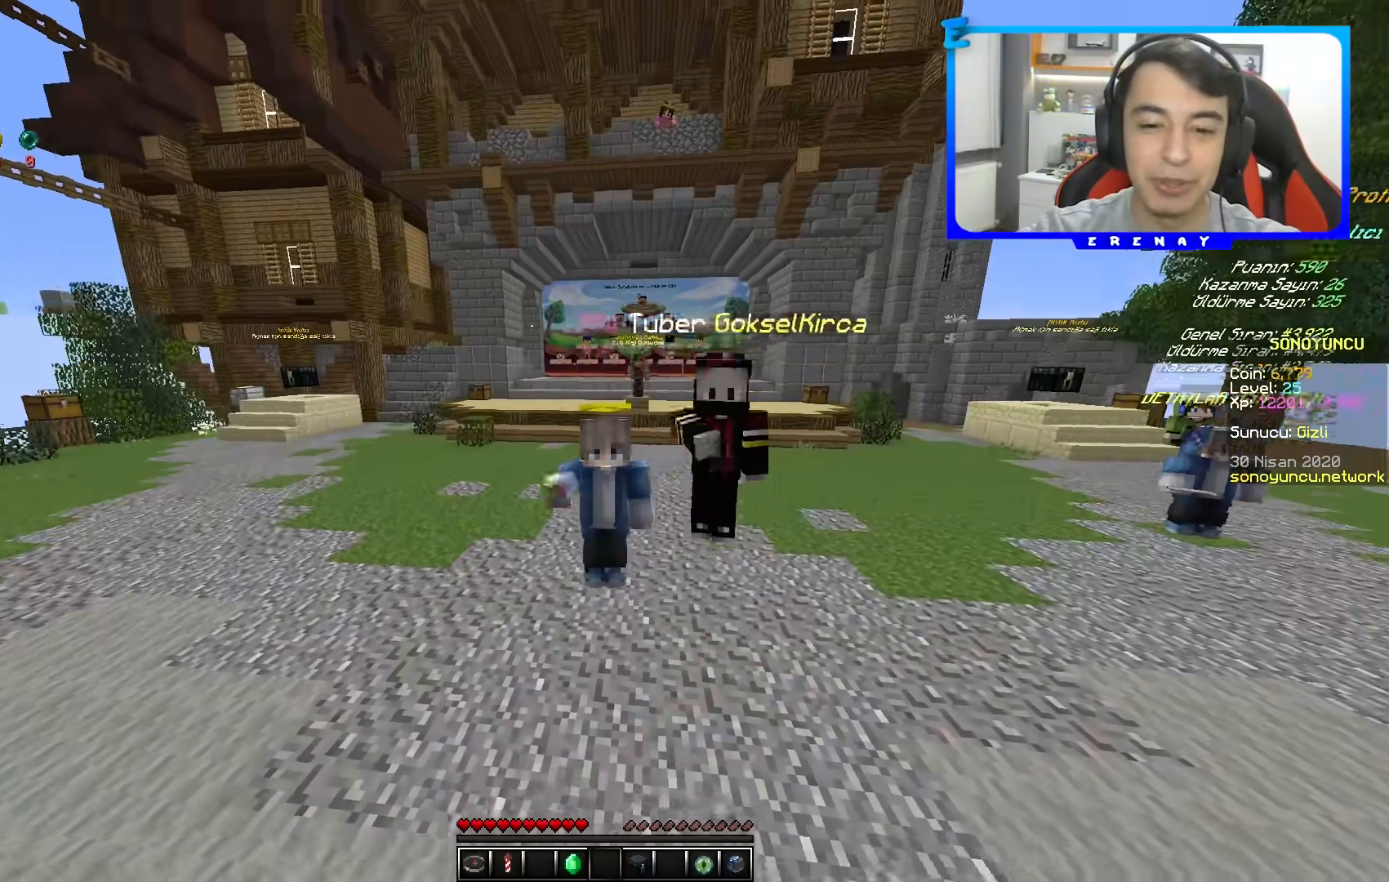
{"keys": ["space"], "mouse": [], "events": [[83, "mouse_left", "down"], [217, "mouse_left", "up"], [300, "mouse_left", "down"], [433, "mouse_left", "up"]]}
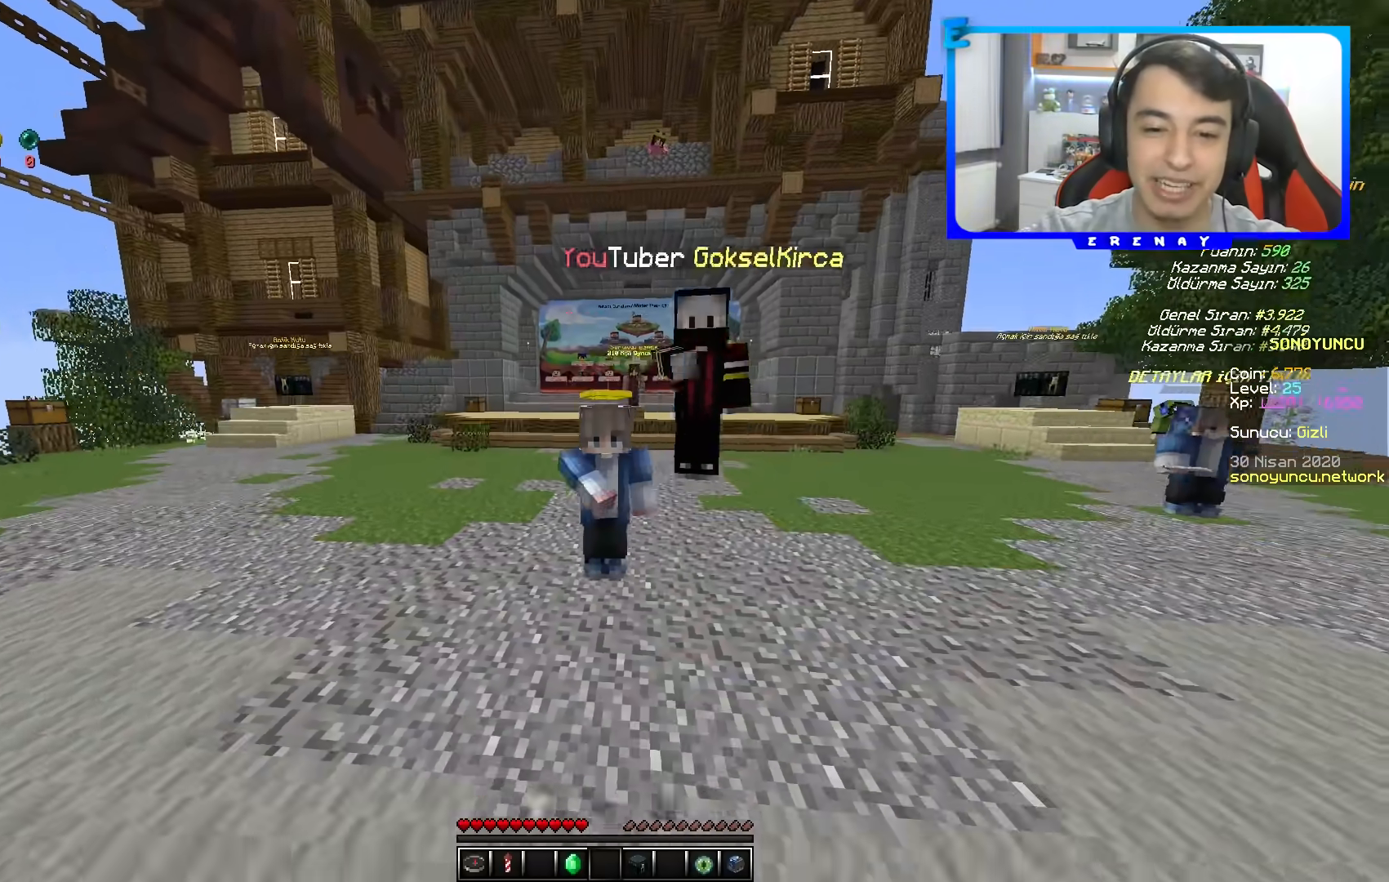
{"keys": ["space"], "mouse": [], "events": [[17, "mouse_left", "down"], [150, "mouse_left", "up"], [233, "mouse_left", "down"], [367, "mouse_left", "up"]]}
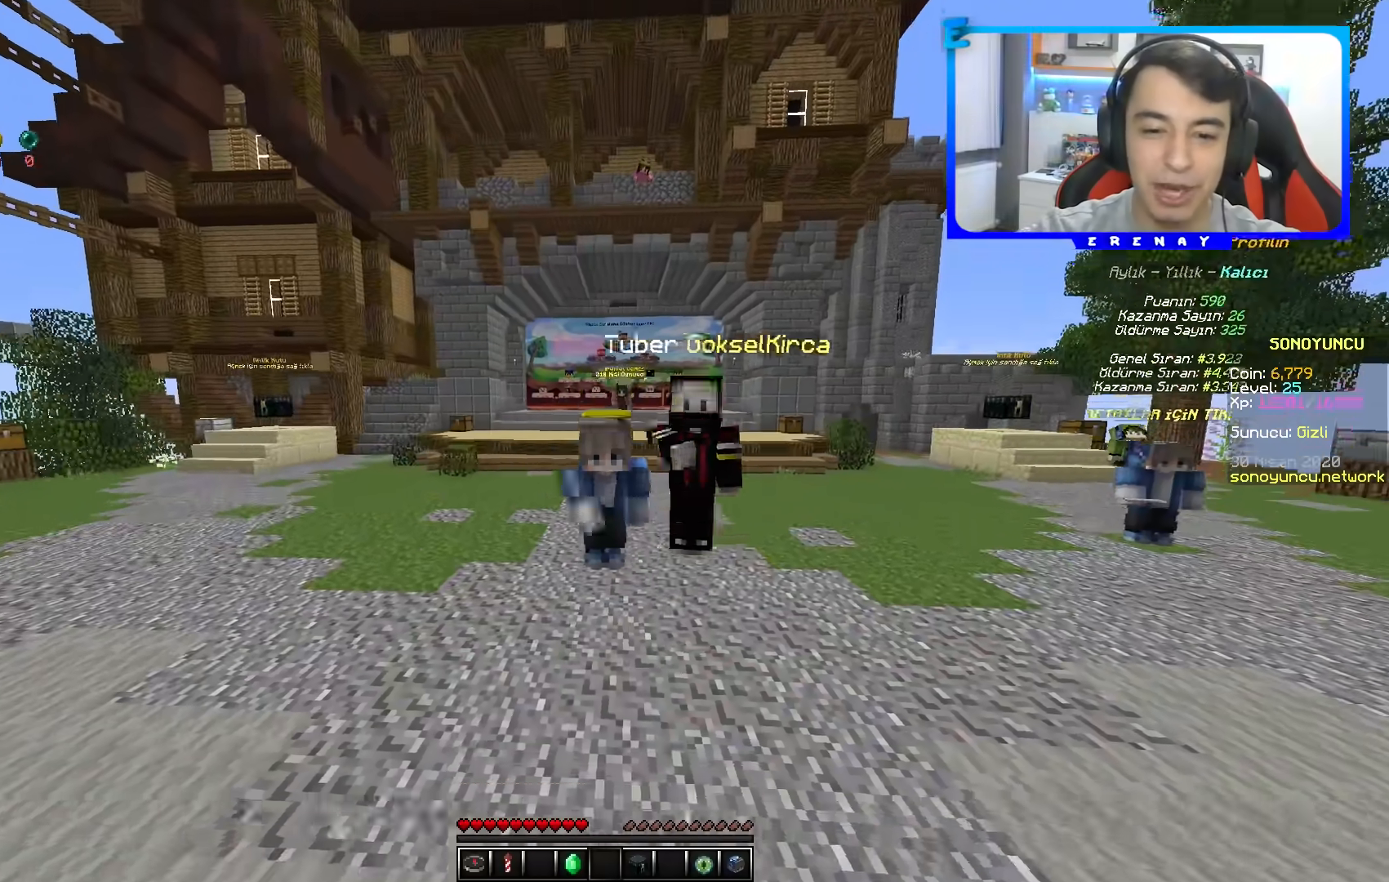
{"keys": ["space"], "mouse": [], "events": [[17, "mouse_left", "down"], [167, "mouse_left", "up"], [233, "mouse_left", "down"], [367, "mouse_left", "up"]]}
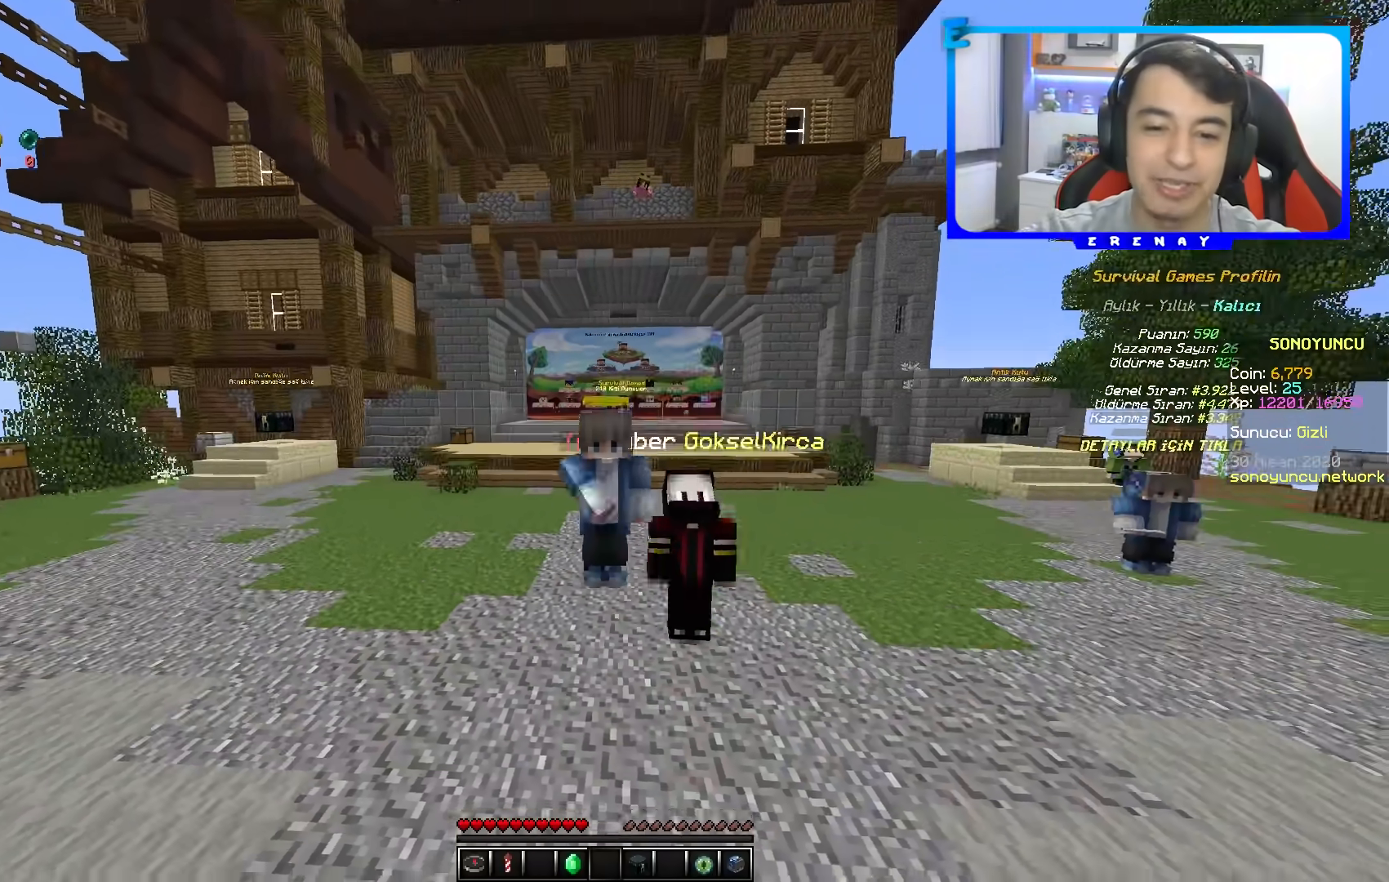
{"keys": [], "mouse": [], "events": [[117, "space", "up"]]}
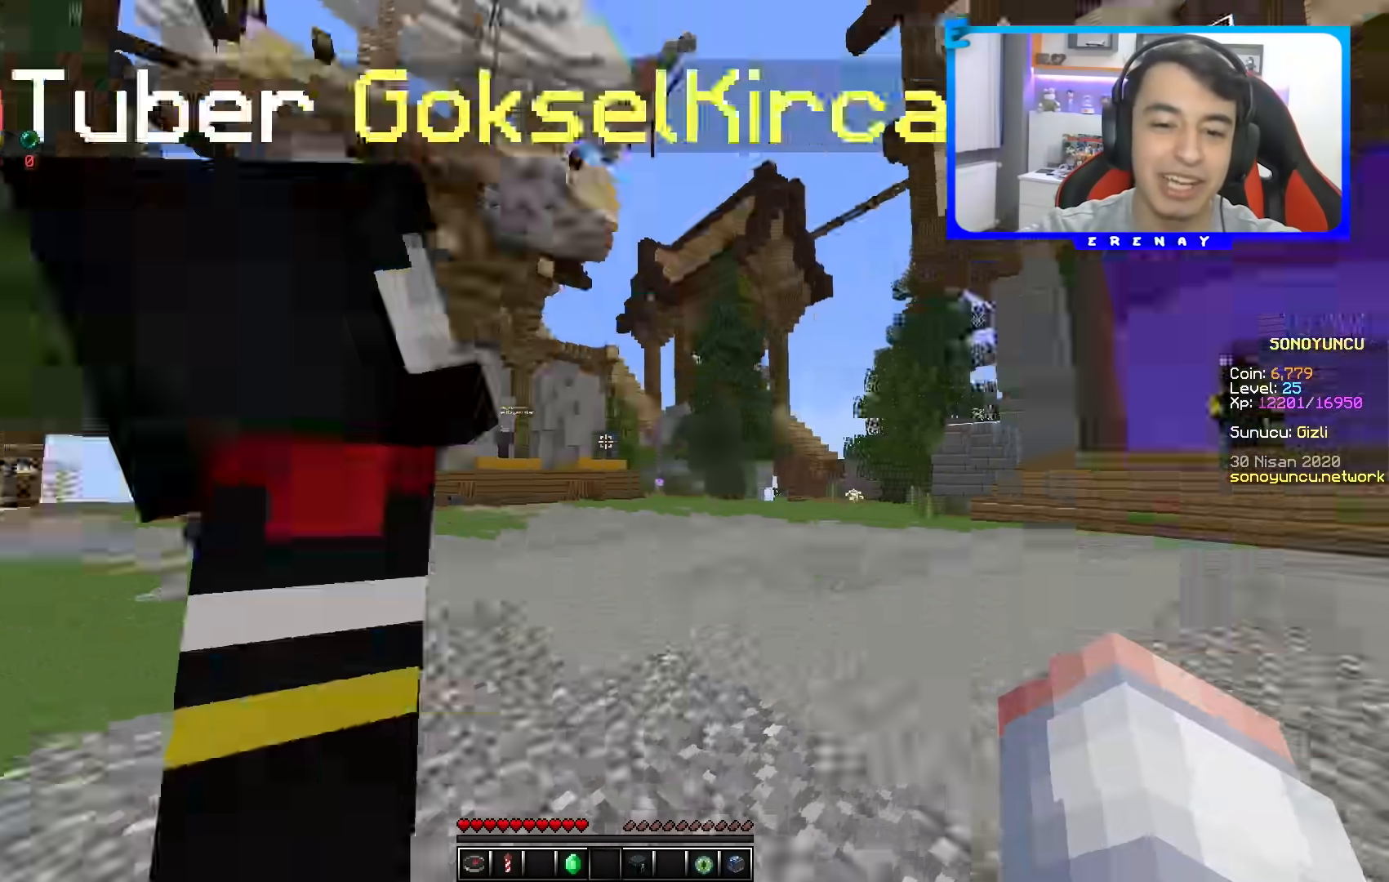
{"keys": ["s"], "mouse": [], "events": [[433, "s", "down"]]}
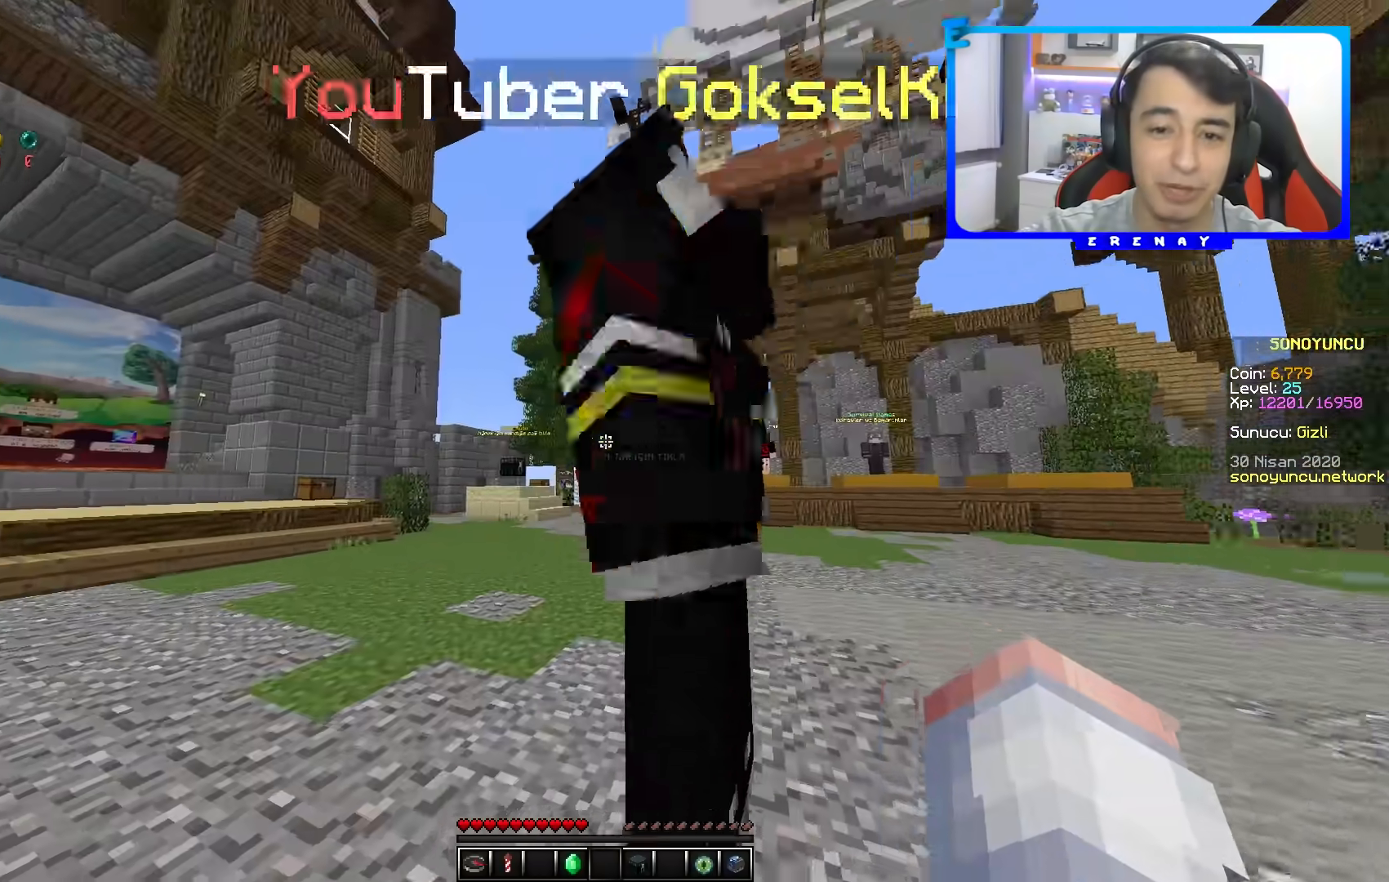
{"keys": [], "mouse": ["left"], "events": [[100, "mouse_left", "down"], [417, "s", "up"]]}
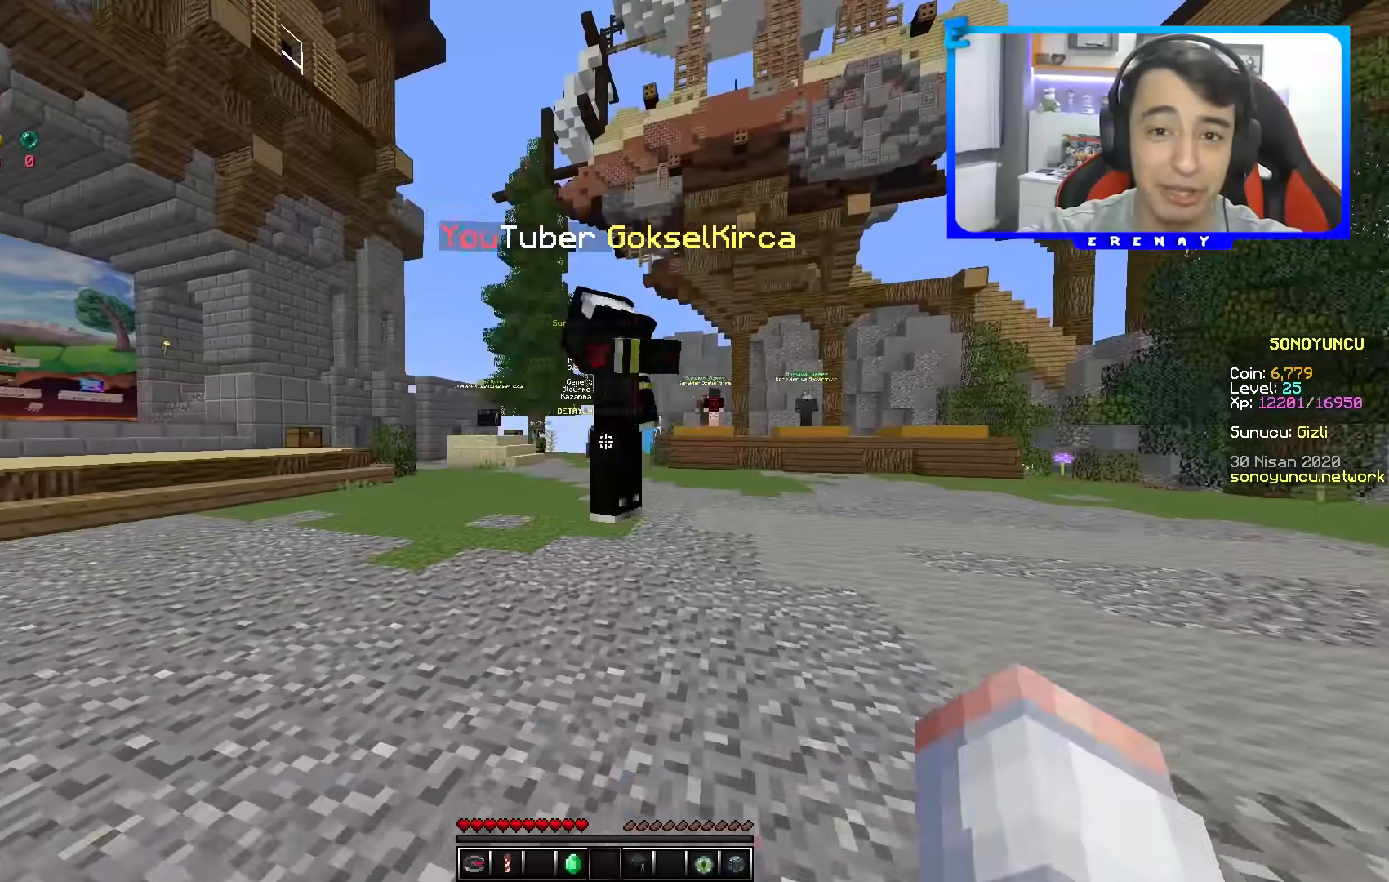
{"keys": [], "mouse": ["left"], "events": [[167, "mouse_left", "up"], [383, "mouse_left", "down"]]}
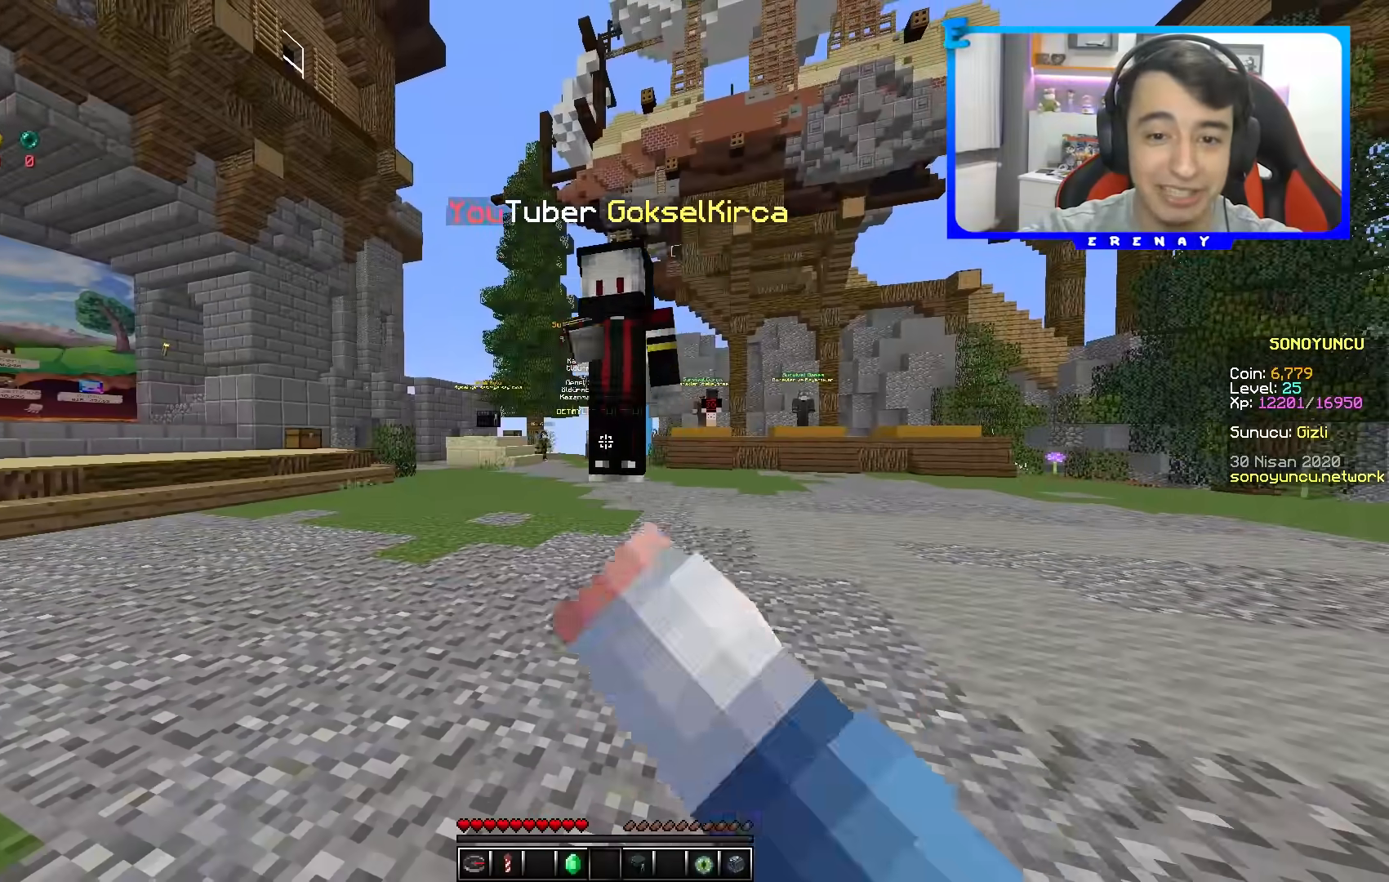
{"keys": [], "mouse": [], "events": [[33, "mouse_left", "up"], [283, "w", "down"], [467, "w", "up"]]}
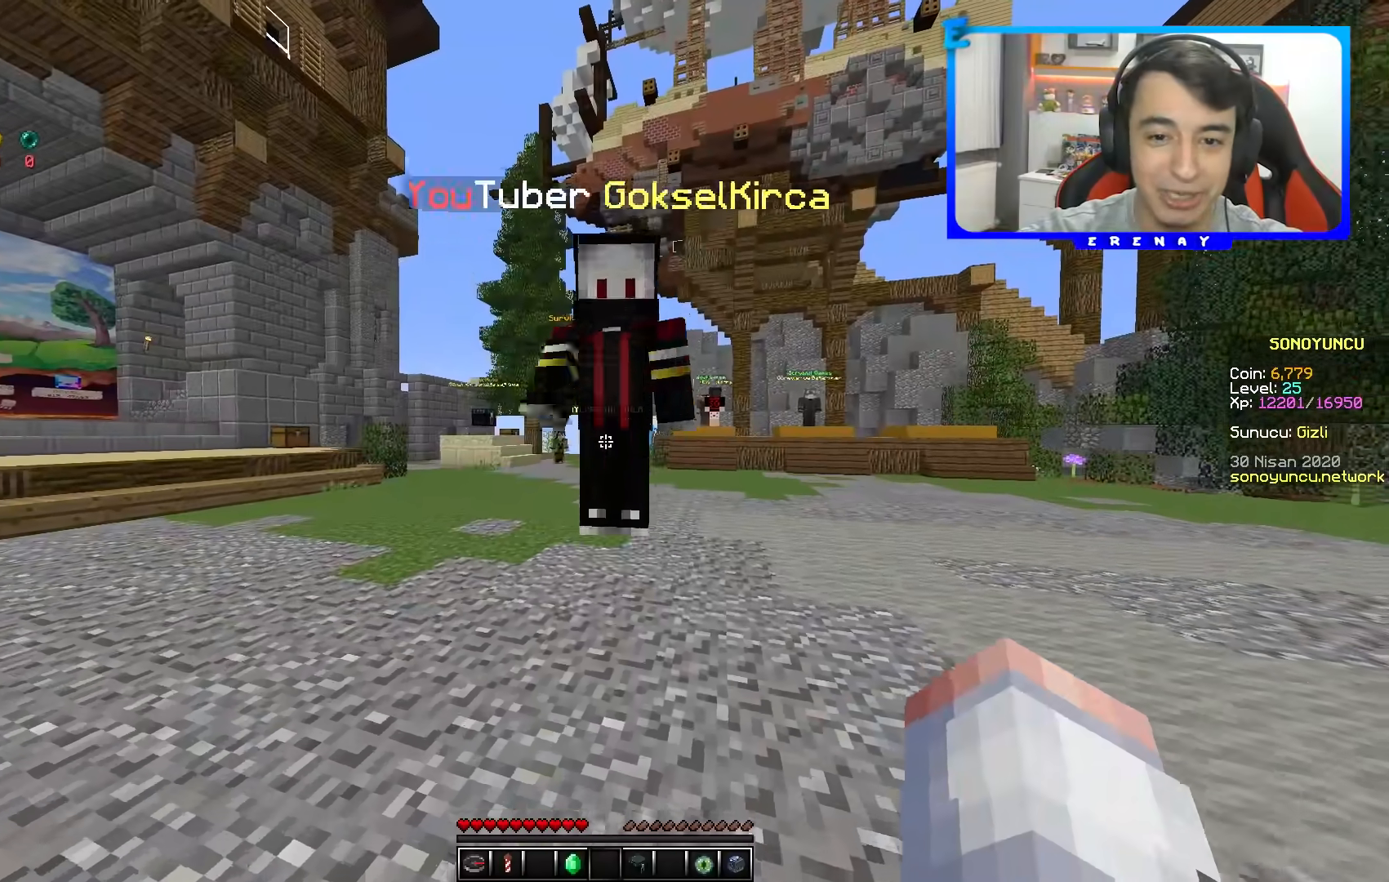
{"keys": [], "mouse": [], "events": [[117, "s", "down"], [283, "s", "up"], [333, "mouse_left", "down"], [467, "mouse_left", "up"]]}
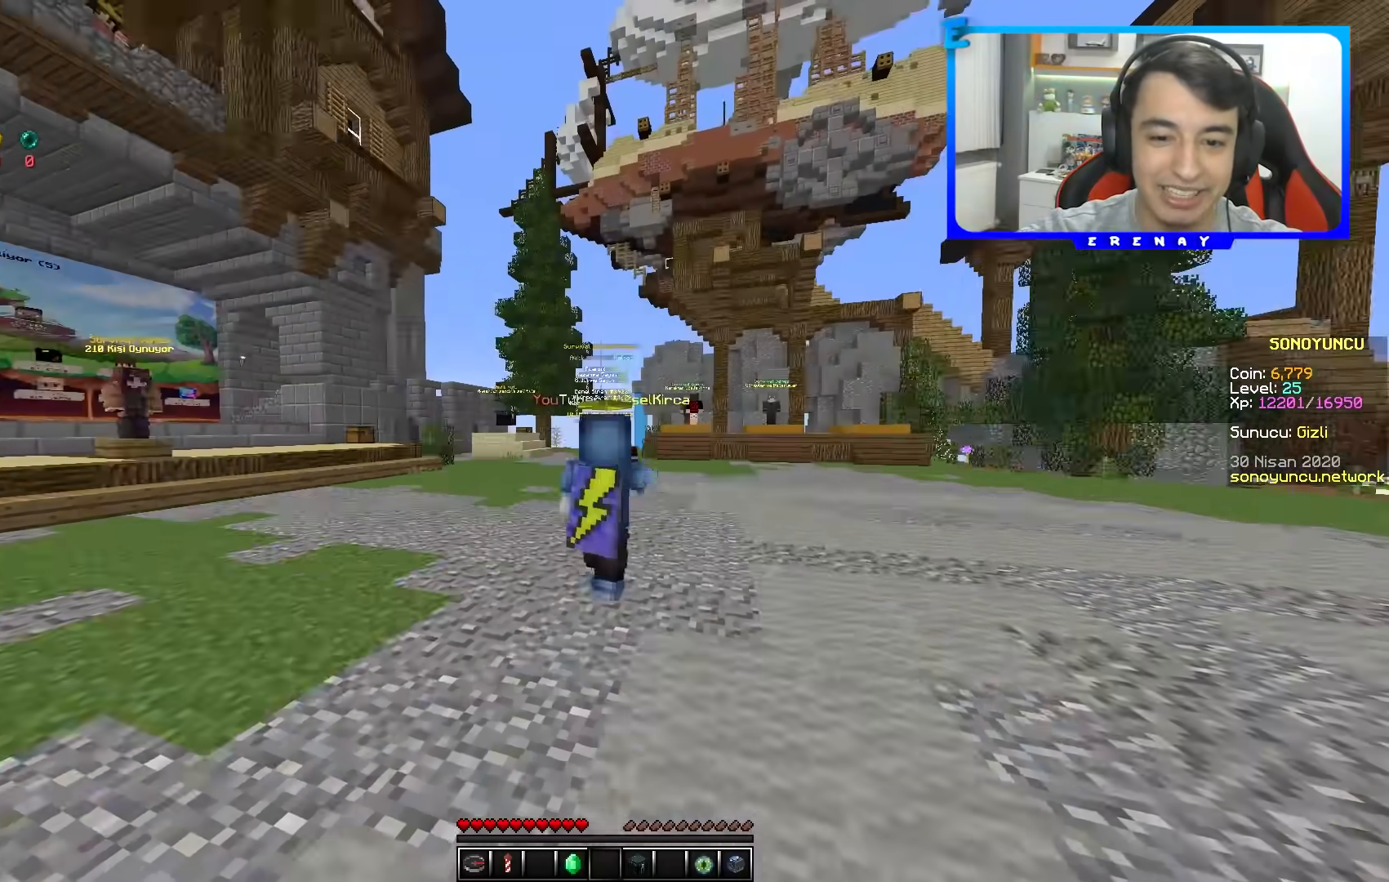
{"keys": [], "mouse": ["left"], "events": [[417, "mouse_left", "down"]]}
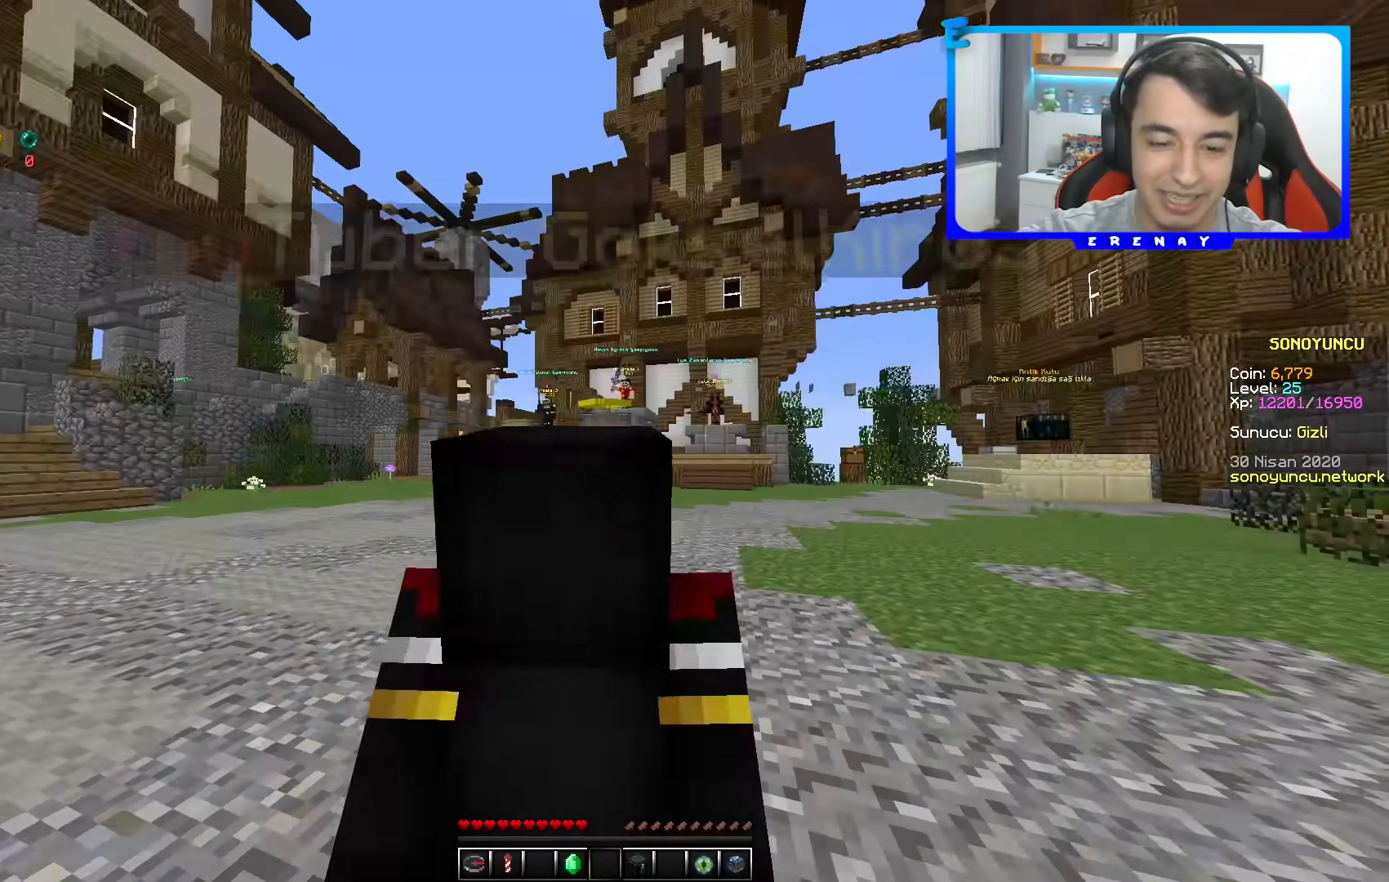
{"keys": [], "mouse": ["left"], "events": [[33, "mouse_left", "up"], [500, "mouse_left", "down"]]}
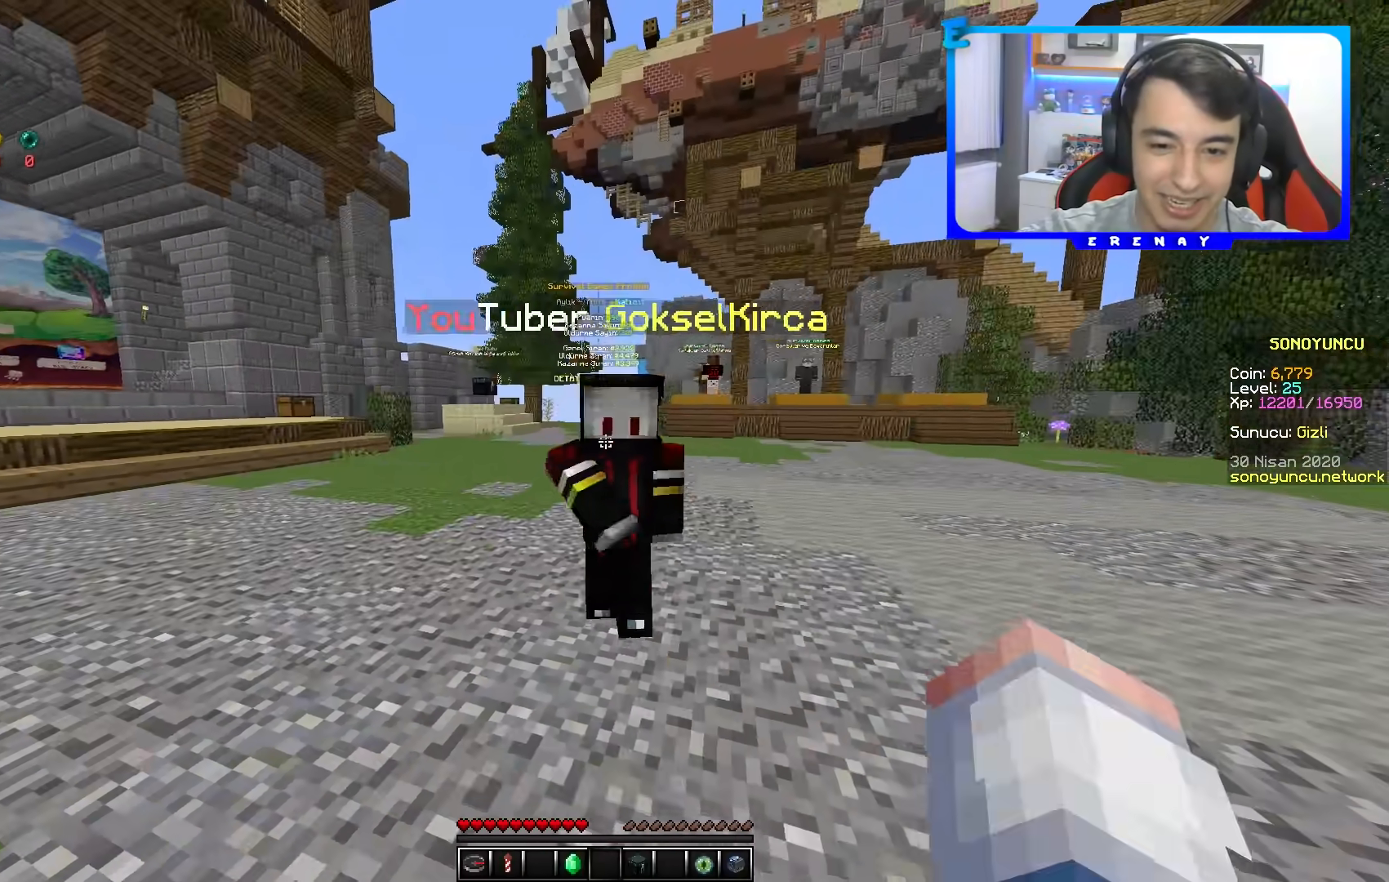
{"keys": ["w"], "mouse": [], "events": [[133, "mouse_left", "up"], [267, "mouse_left", "down"], [350, "w", "down"], [417, "mouse_left", "up"]]}
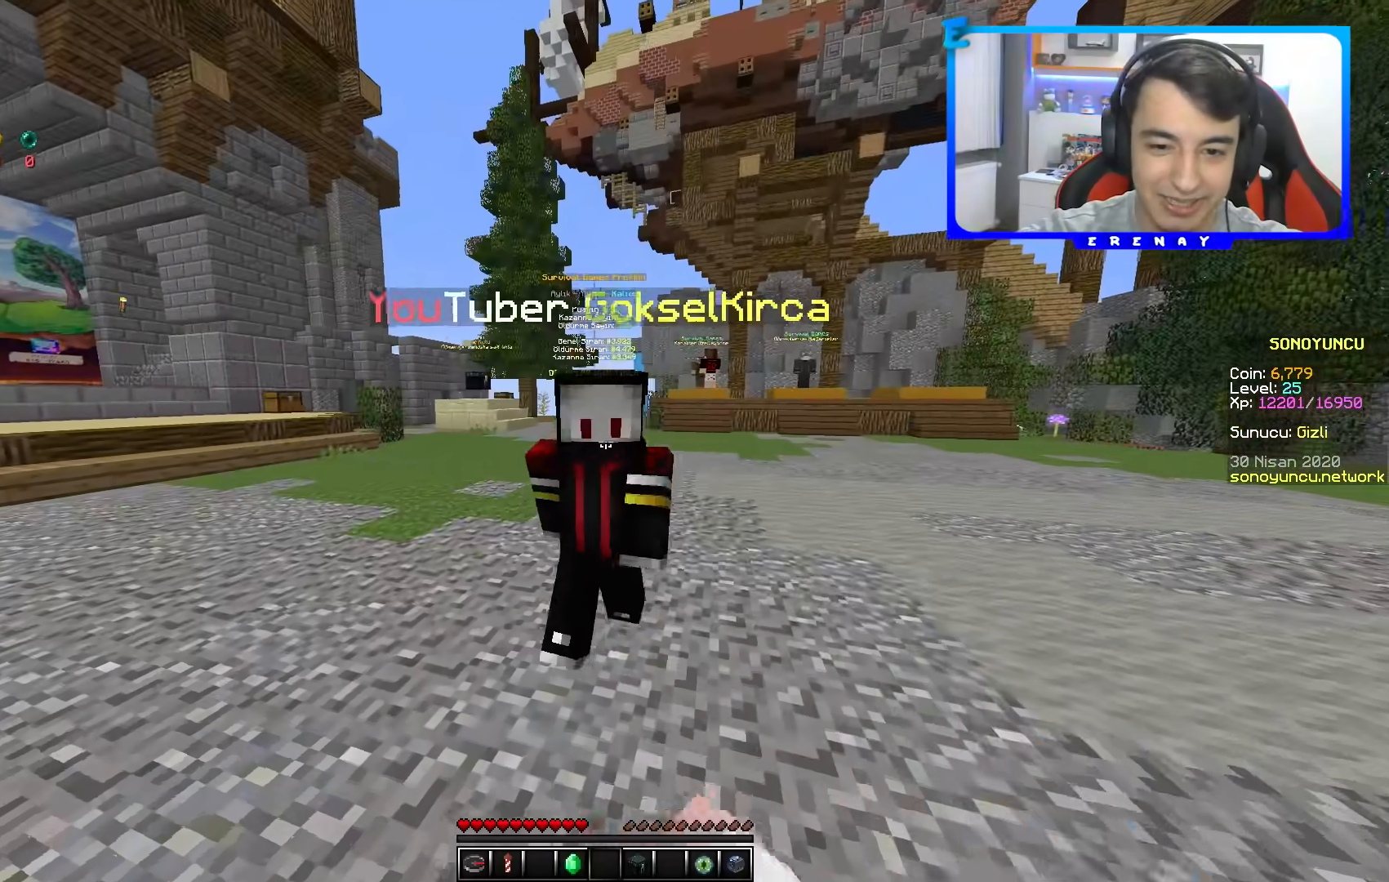
{"keys": [], "mouse": [], "events": [[50, "mouse_left", "down"], [50, "w", "up"], [183, "mouse_left", "up"], [233, "s", "down"], [350, "mouse_left", "down"], [483, "mouse_left", "up"], [500, "s", "up"]]}
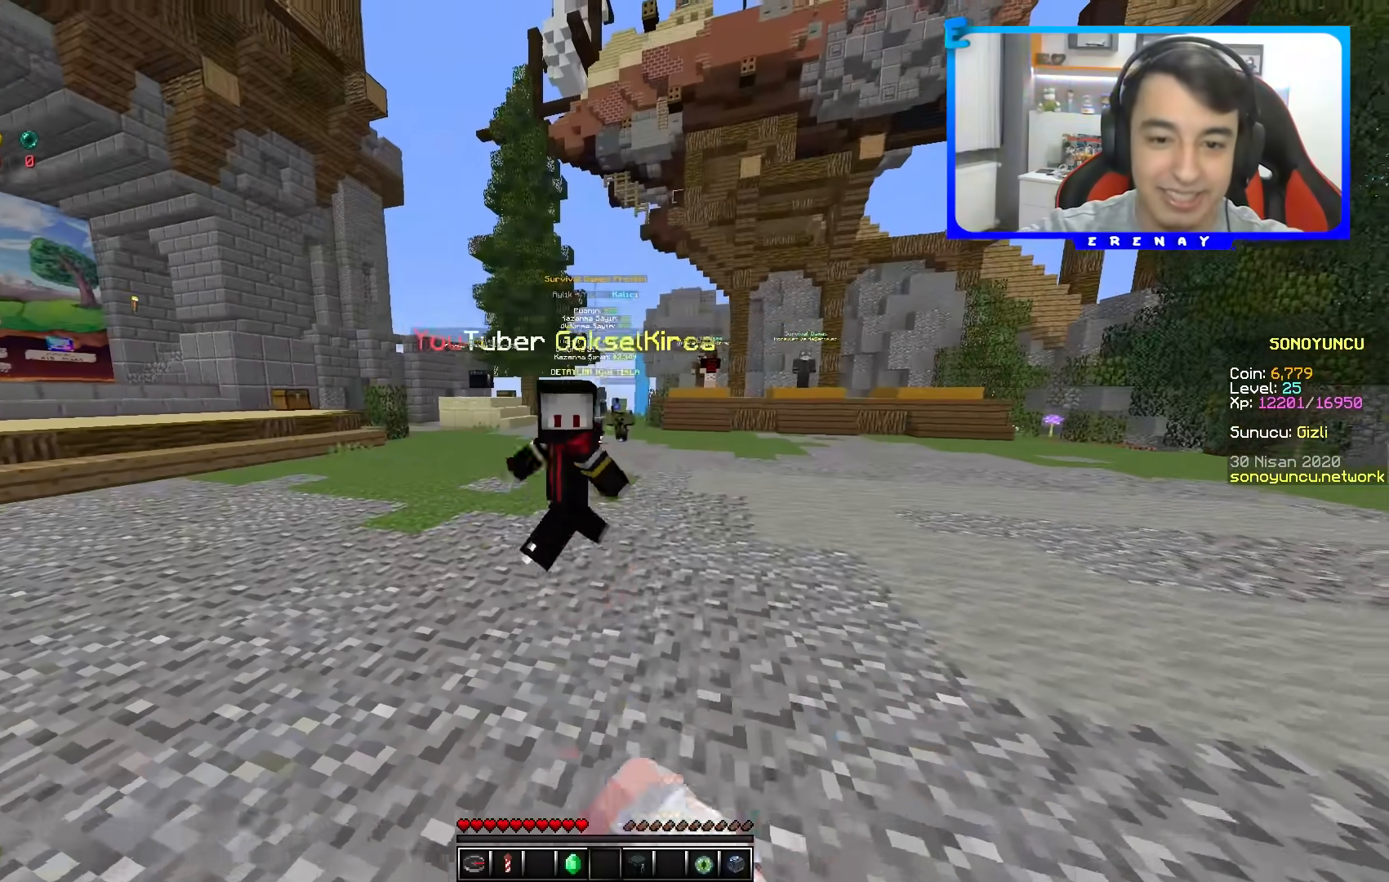
{"keys": ["w"], "mouse": ["left"], "events": [[150, "mouse_left", "down"], [183, "w", "down"], [333, "mouse_left", "up"], [417, "mouse_left", "down"]]}
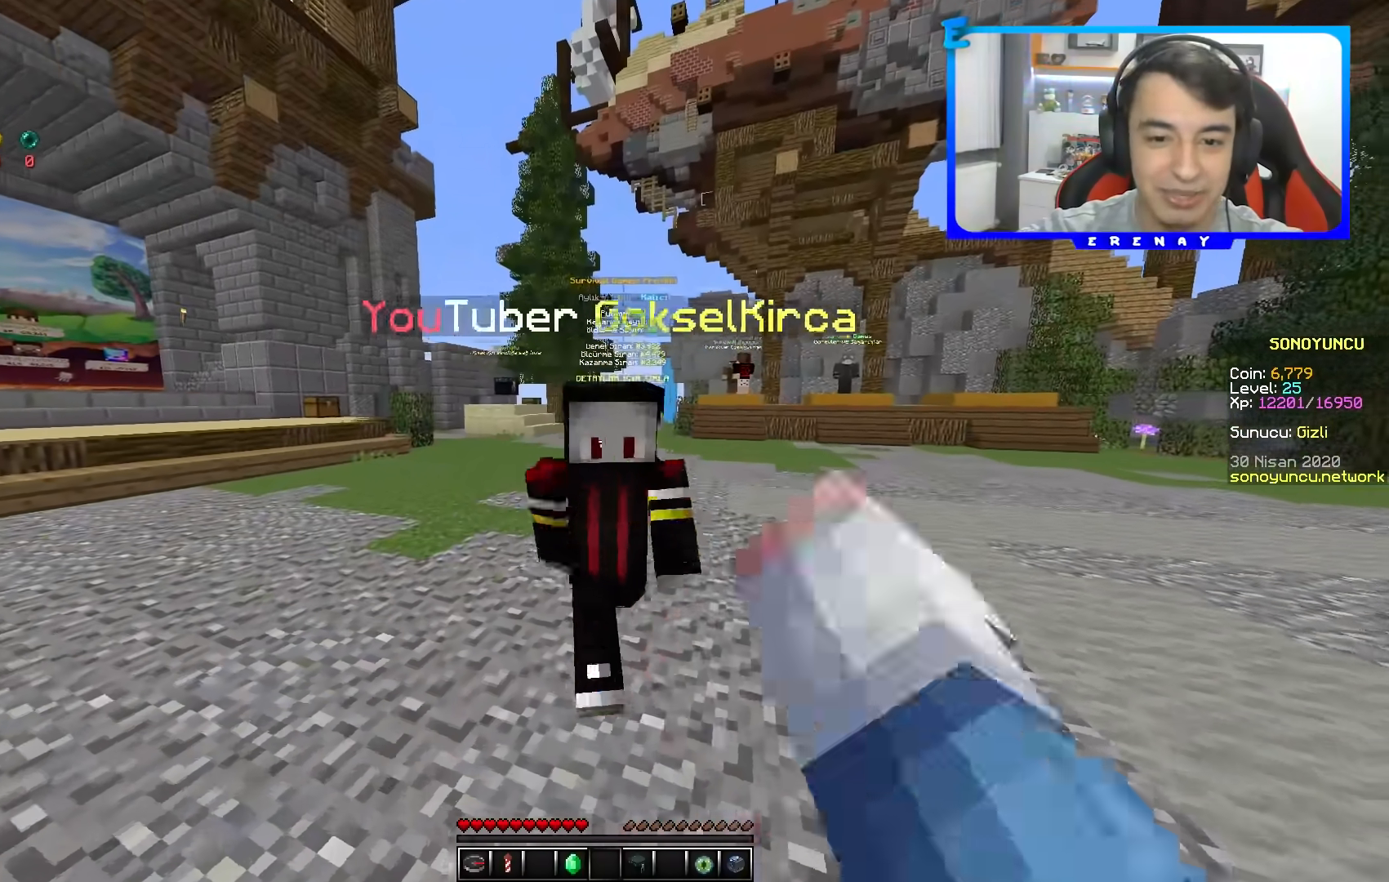
{"keys": ["s"], "mouse": [], "events": [[33, "w", "up"], [100, "mouse_left", "up"], [200, "s", "down"], [317, "mouse_left", "down"], [467, "mouse_left", "up"]]}
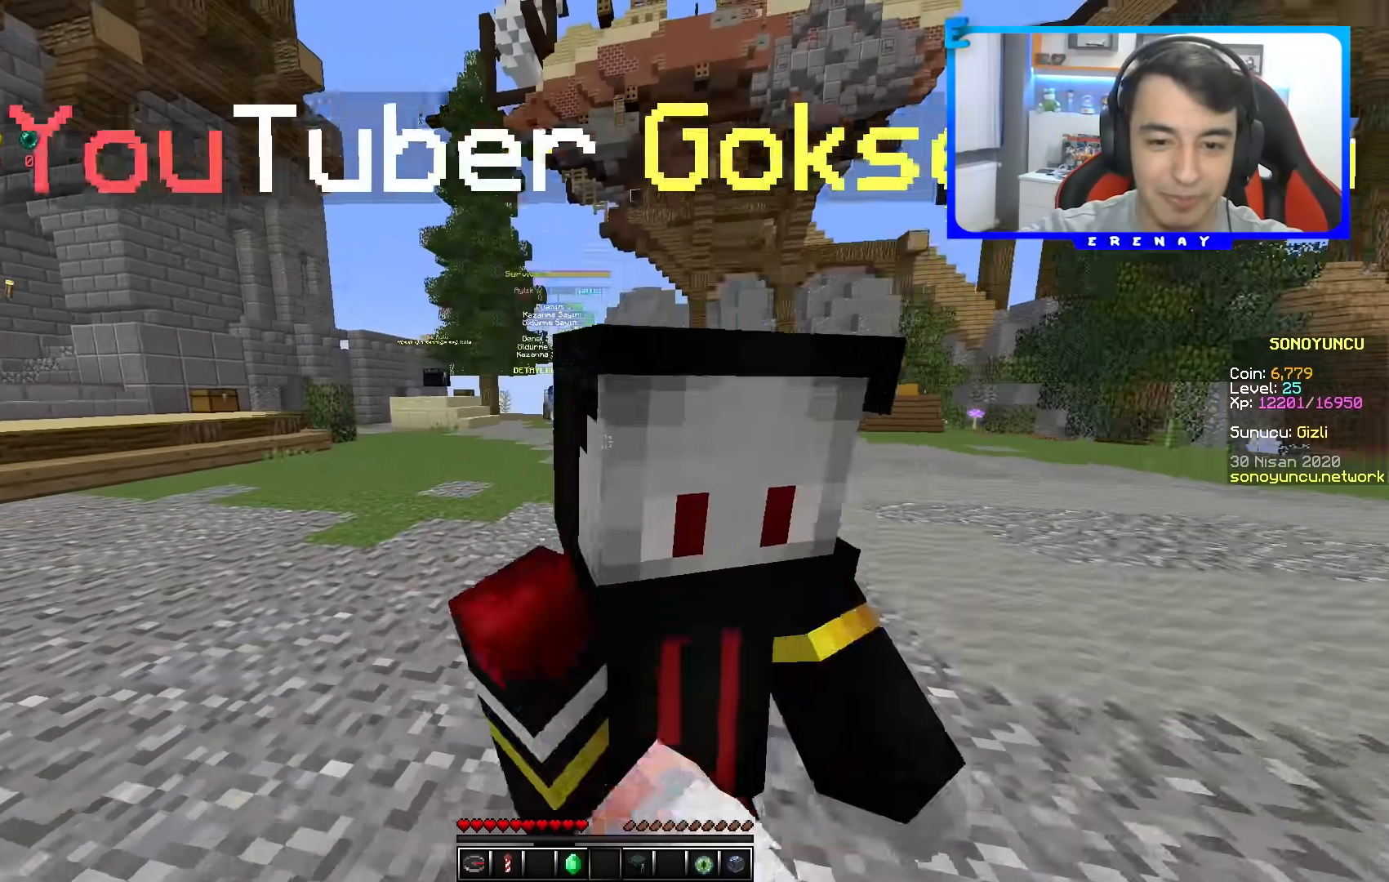
{"keys": [], "mouse": ["left"], "events": [[100, "s", "up"], [283, "mouse_left", "down"]]}